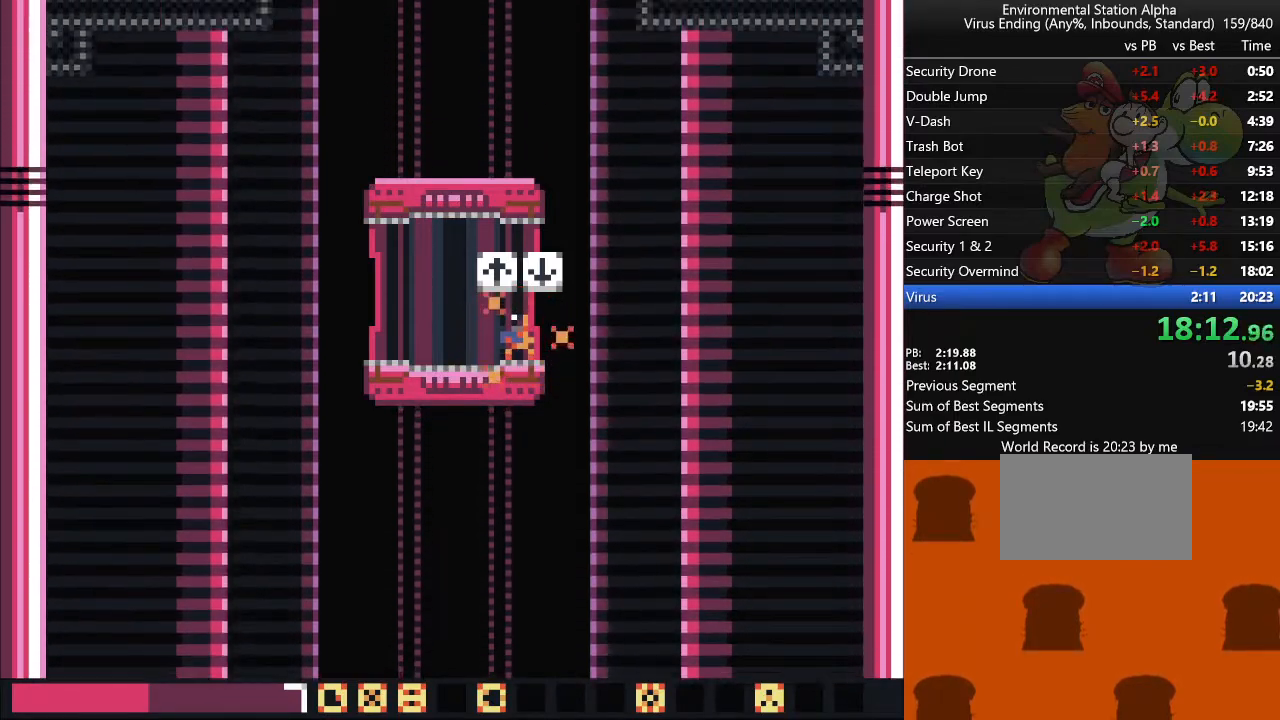
Gameplay with a controller (arcade stick); each line is a JSON object with the inputs held at the frame after it. "events" lists button and stick changes between this image and that frame as [ms after this image, input, new state], when the widget could be followed in between. Not read: L3 R3 other_buttons.
{"buttons": ["DPAD_UP", "DPAD_LEFT"], "events": []}
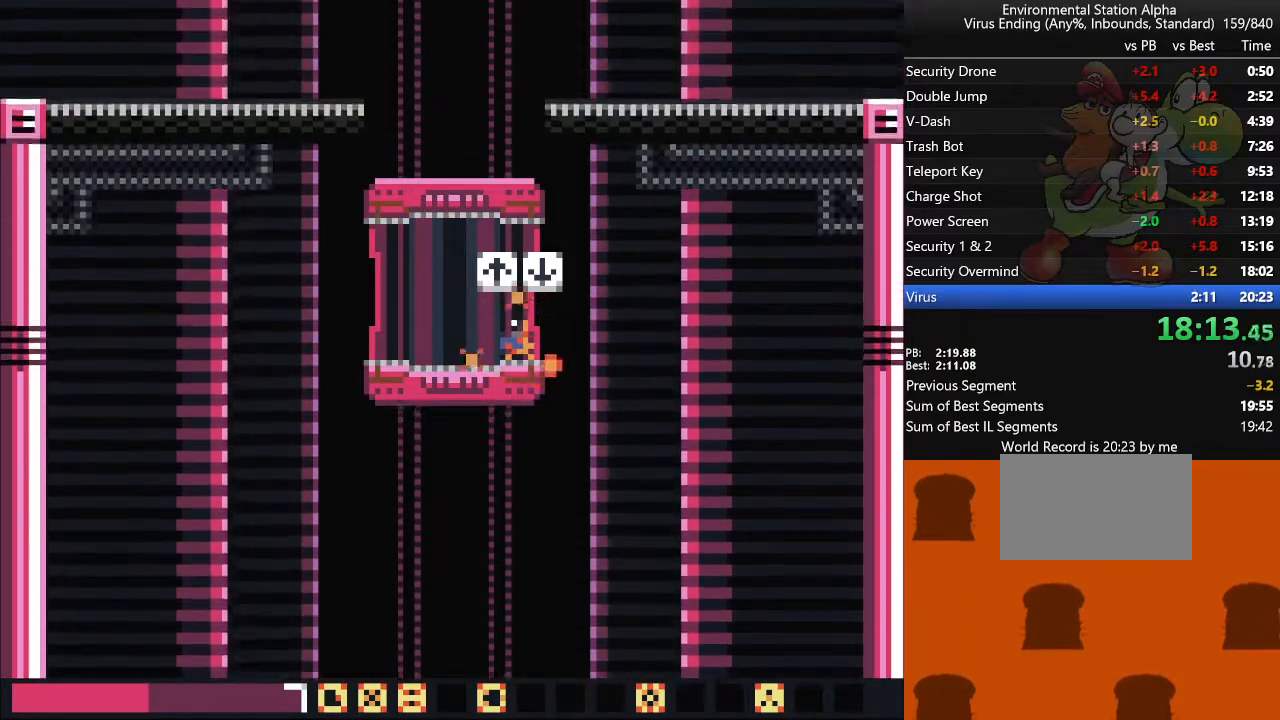
{"buttons": ["DPAD_UP", "DPAD_LEFT"], "events": []}
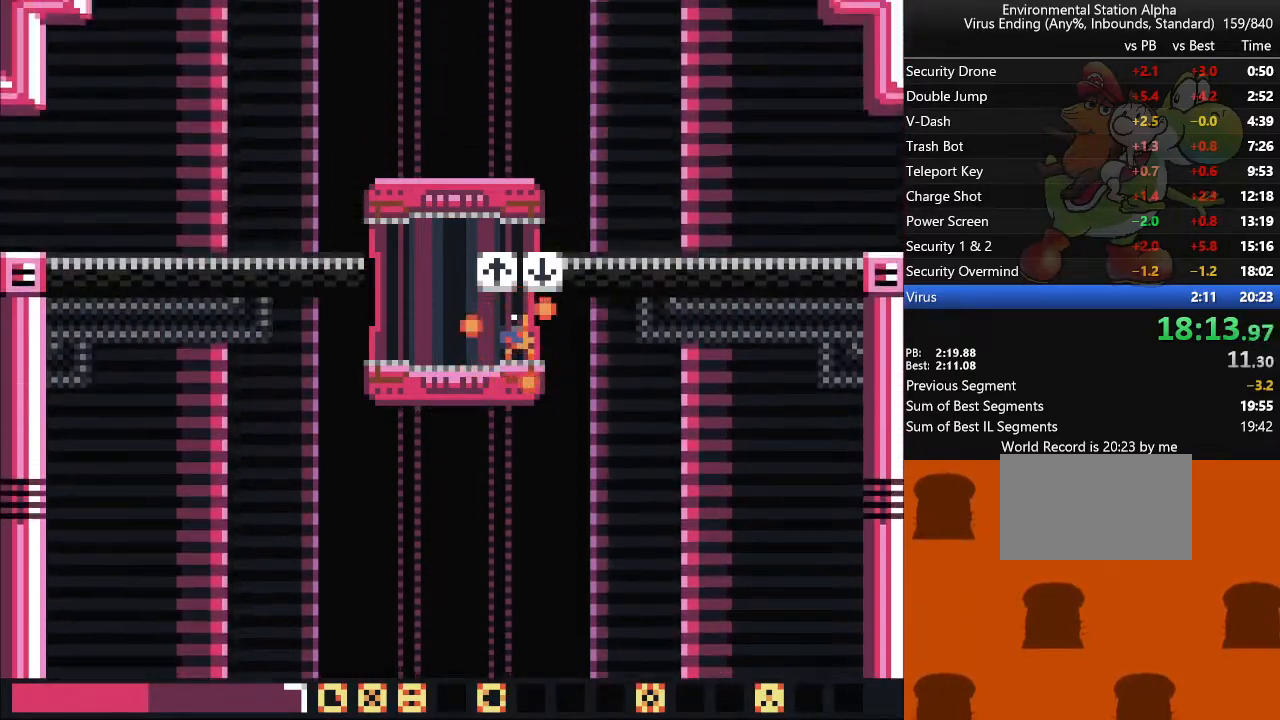
{"buttons": ["DPAD_UP", "DPAD_LEFT"], "events": []}
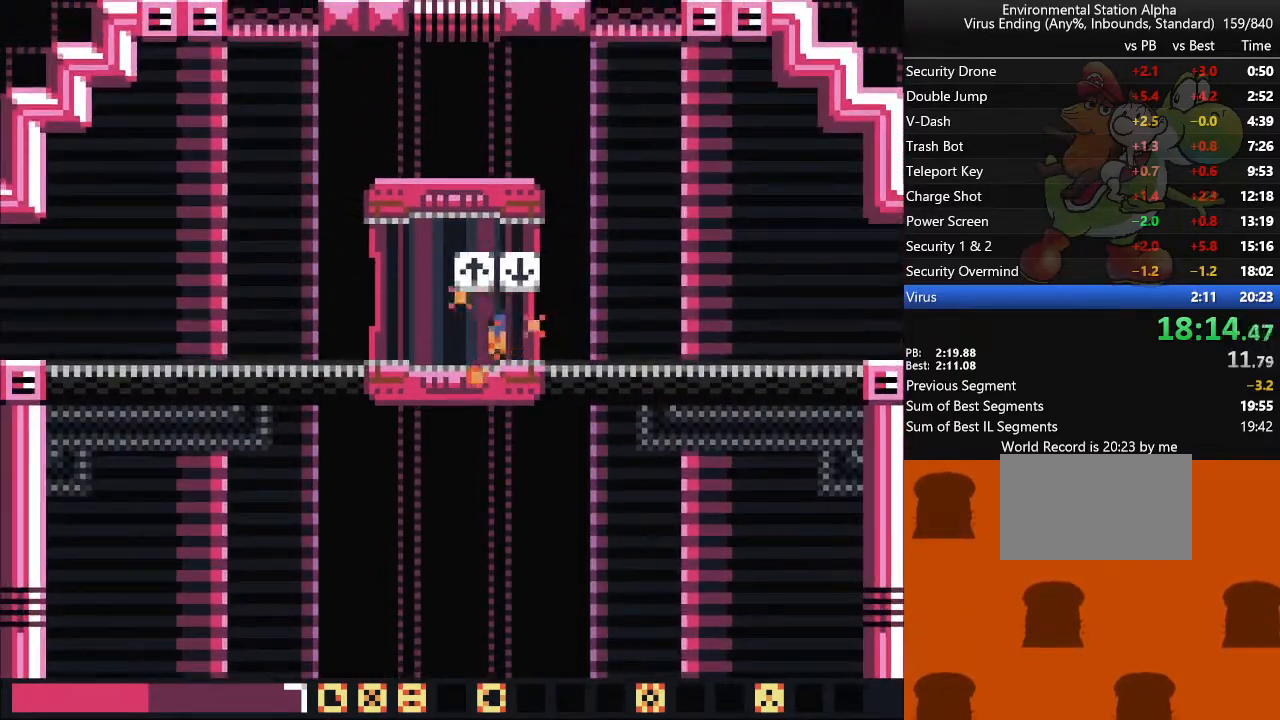
{"buttons": ["DPAD_UP", "DPAD_LEFT"], "events": [[17, "TRIANGLE", "down"], [133, "TRIANGLE", "up"]]}
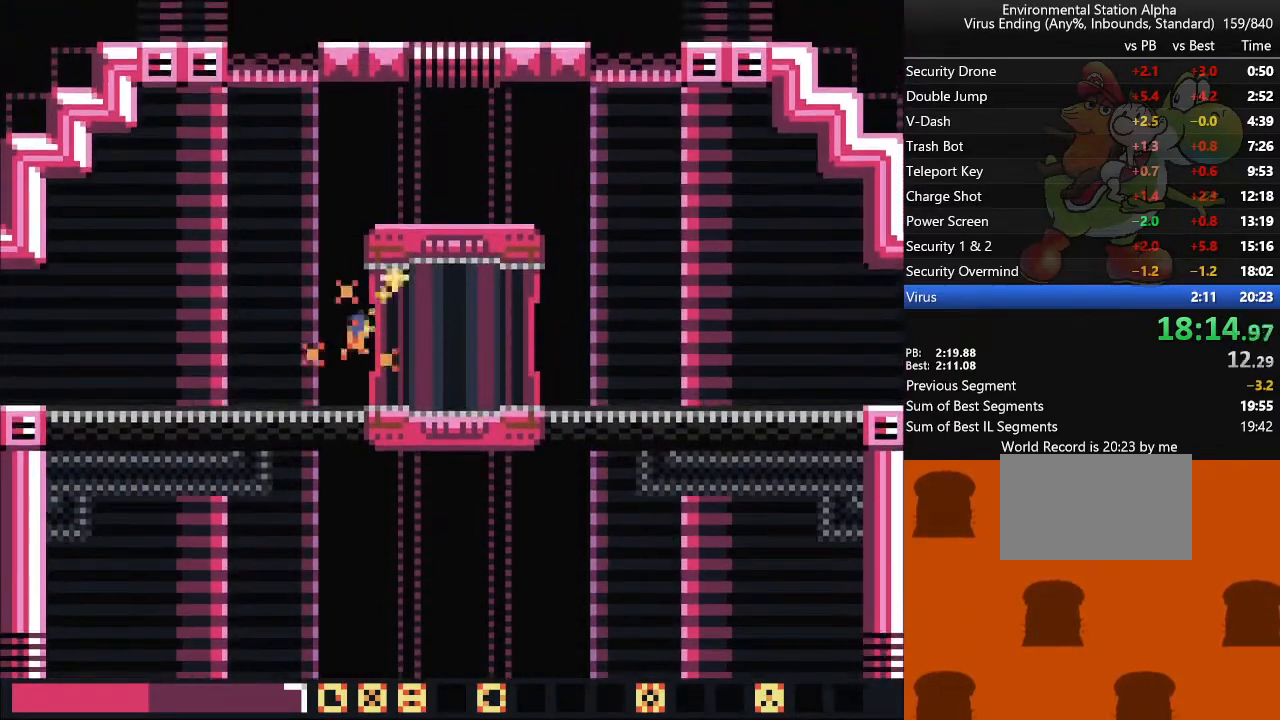
{"buttons": ["DPAD_LEFT"], "events": [[133, "DPAD_UP", "up"]]}
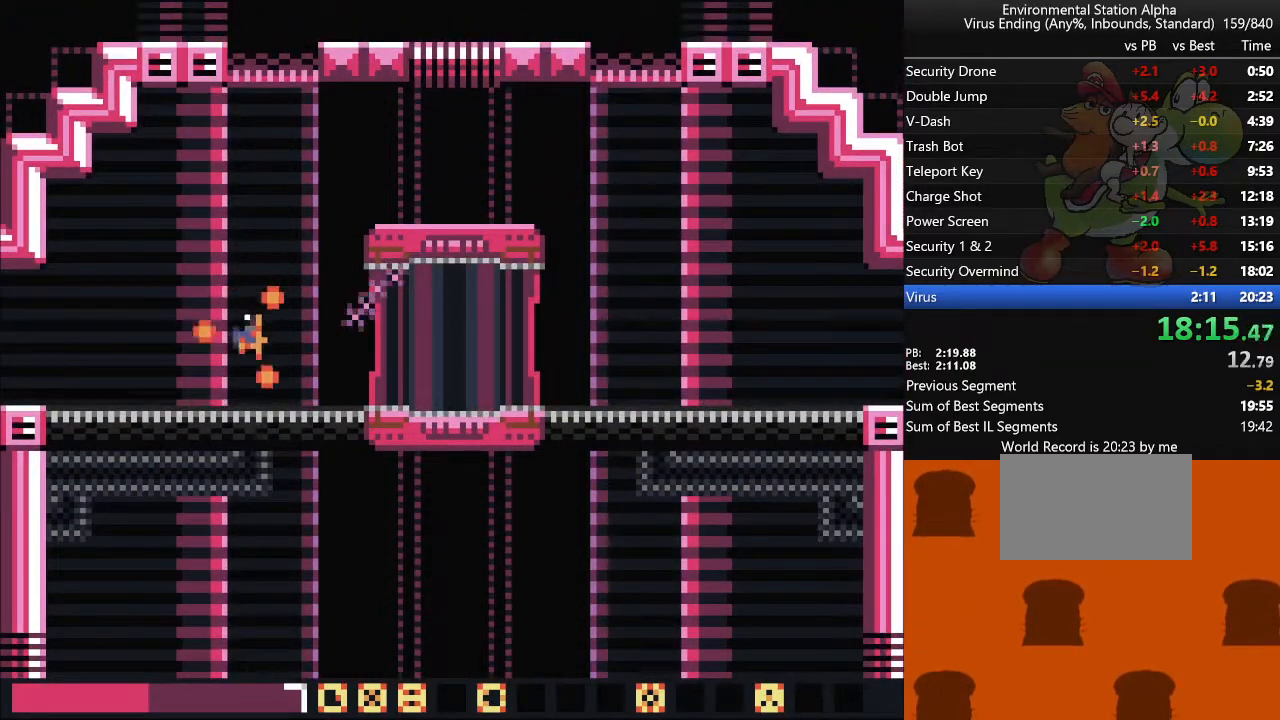
{"buttons": ["DPAD_LEFT"], "events": [[217, "TRIANGLE", "down"], [317, "TRIANGLE", "up"]]}
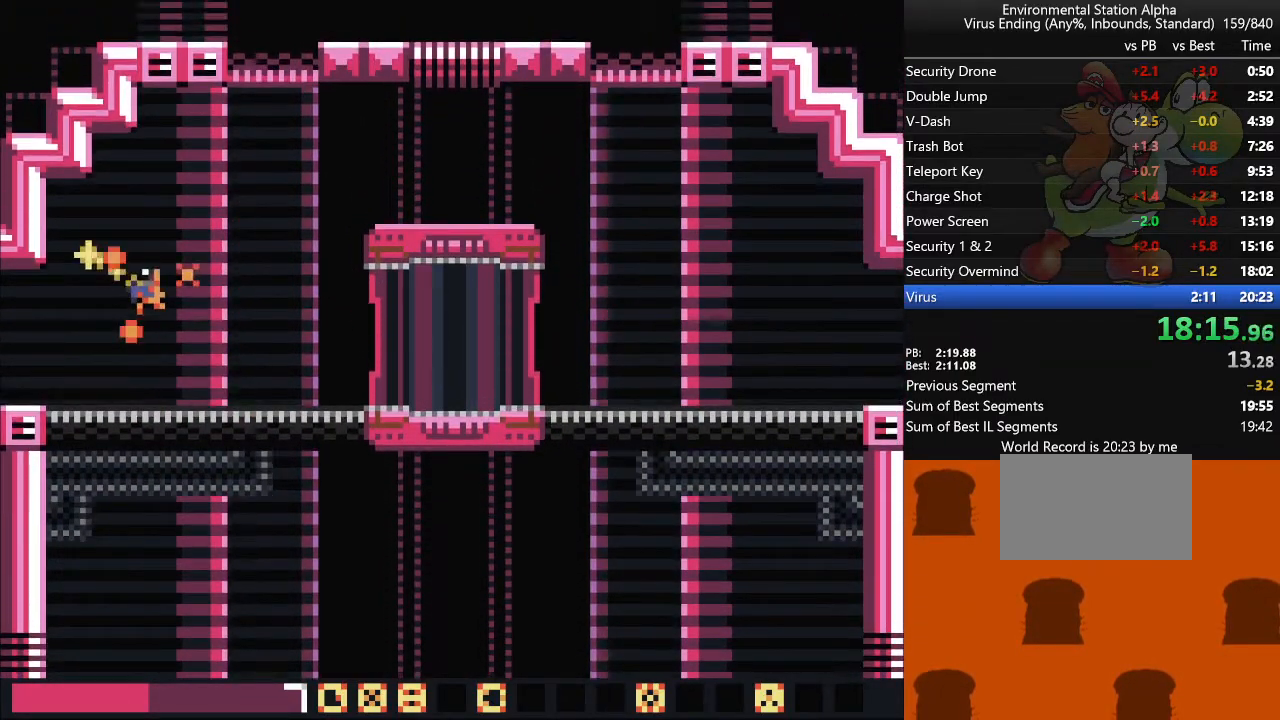
{"buttons": ["DPAD_LEFT"], "events": []}
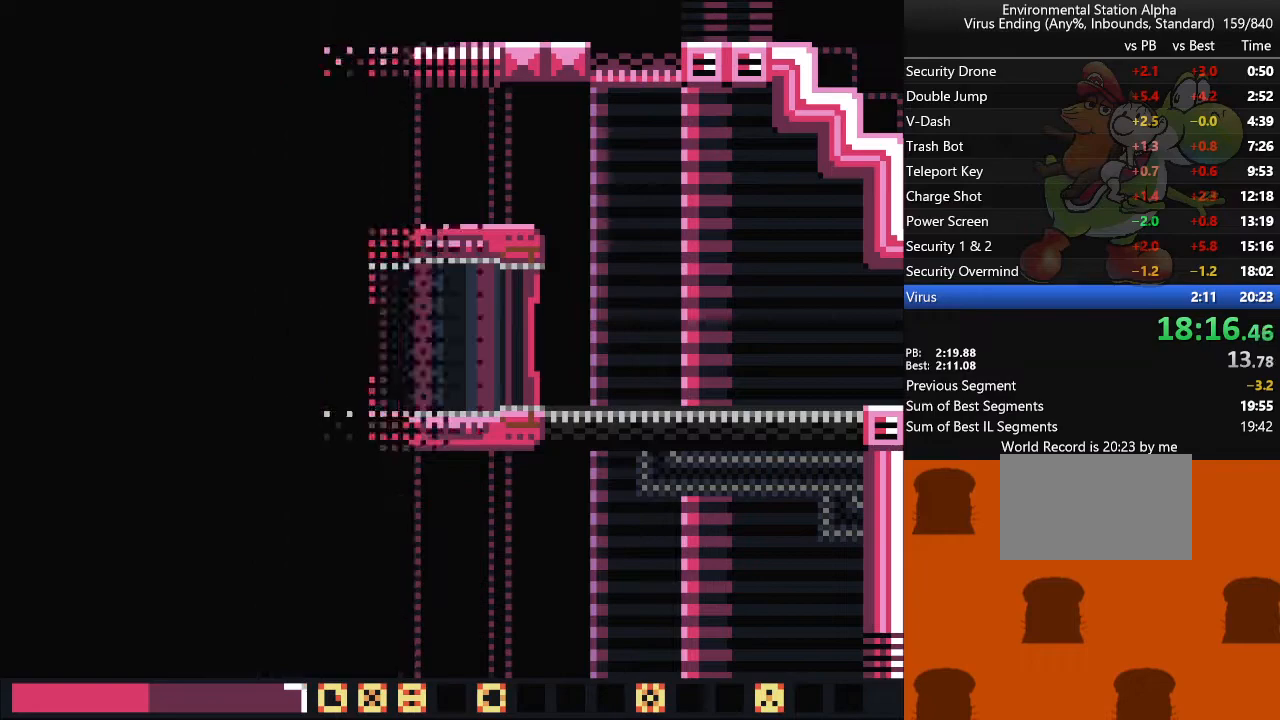
{"buttons": ["DPAD_LEFT"], "events": []}
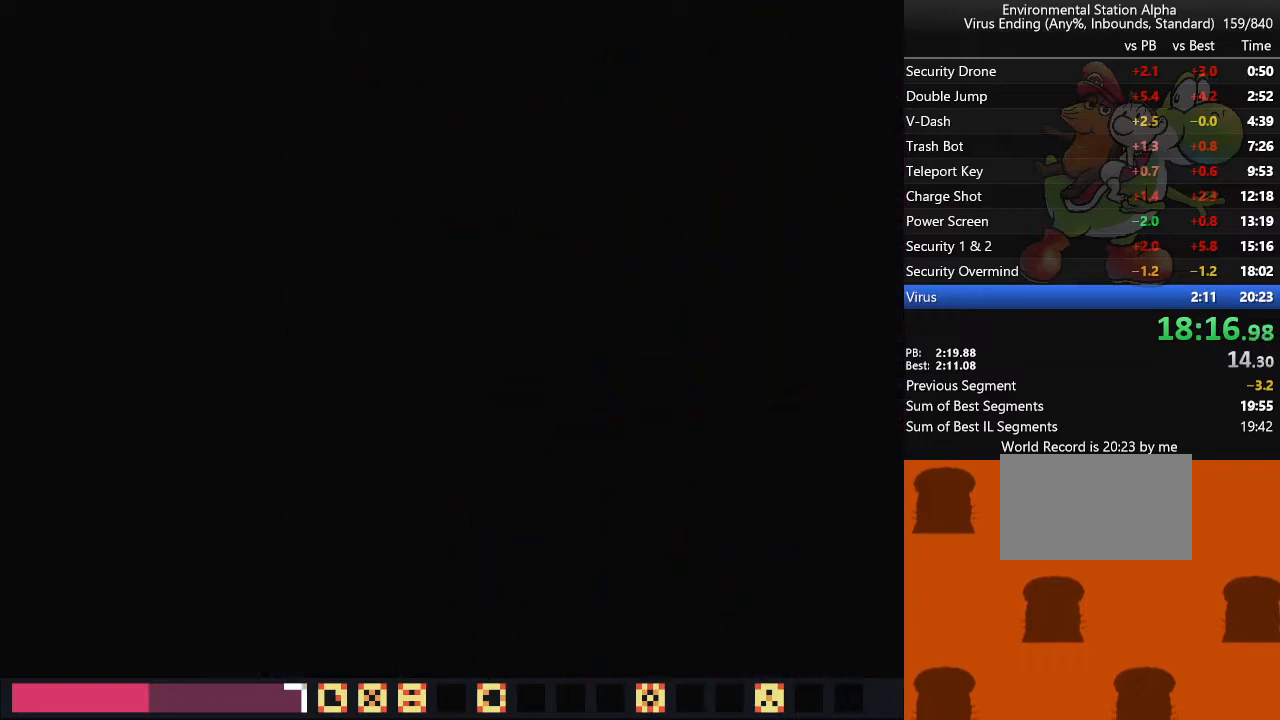
{"buttons": ["DPAD_LEFT"], "events": []}
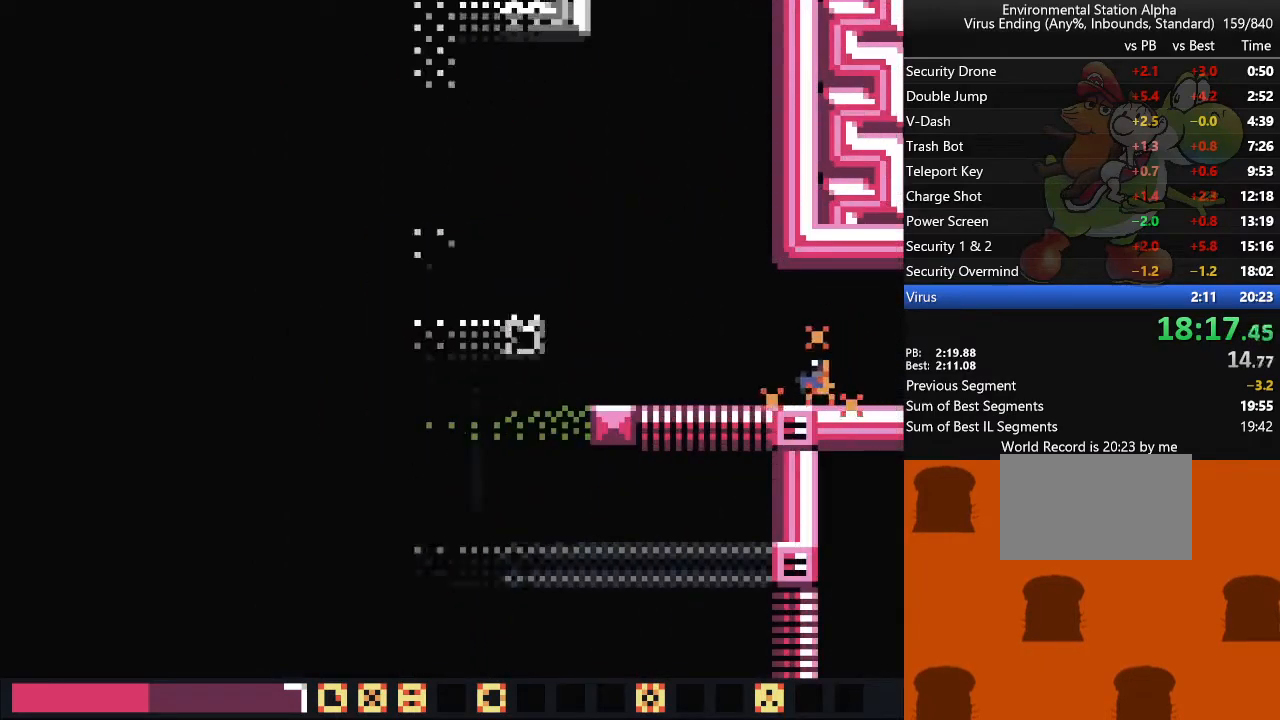
{"buttons": ["DPAD_LEFT"], "events": [[233, "TRIANGLE", "down"], [367, "TRIANGLE", "up"]]}
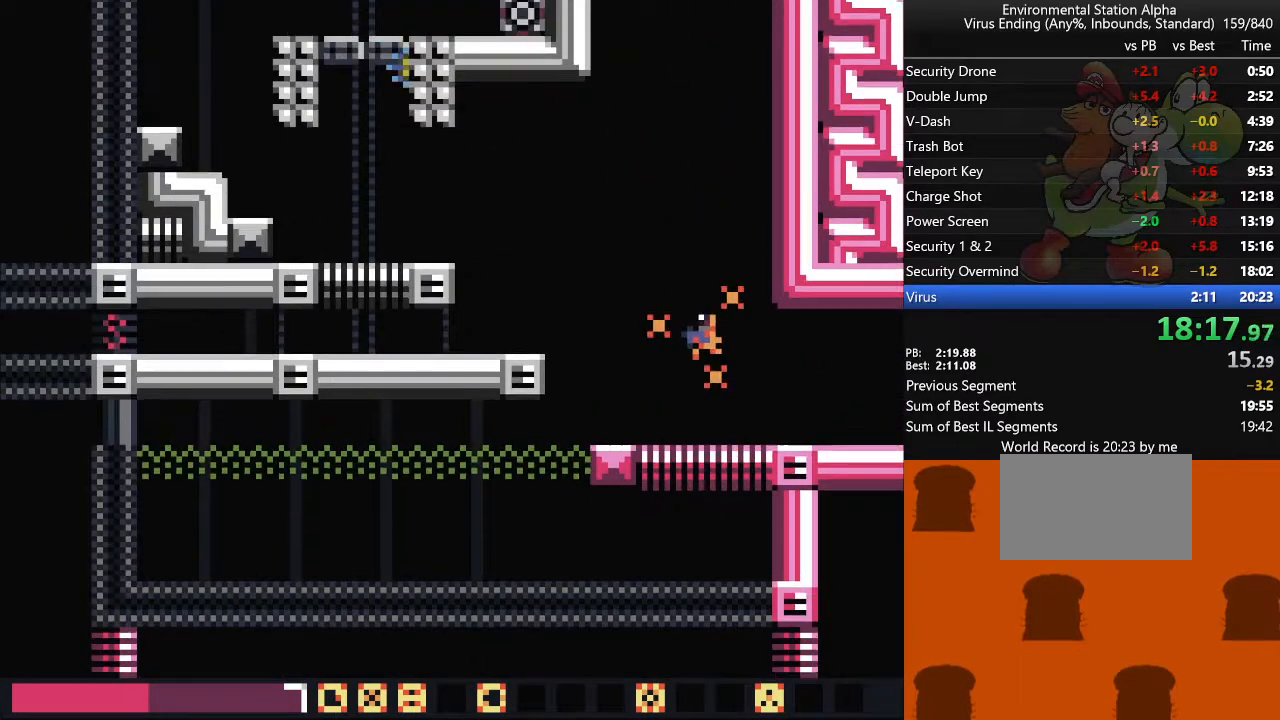
{"buttons": ["DPAD_LEFT"], "events": [[100, "TRIANGLE", "down"], [233, "TRIANGLE", "up"]]}
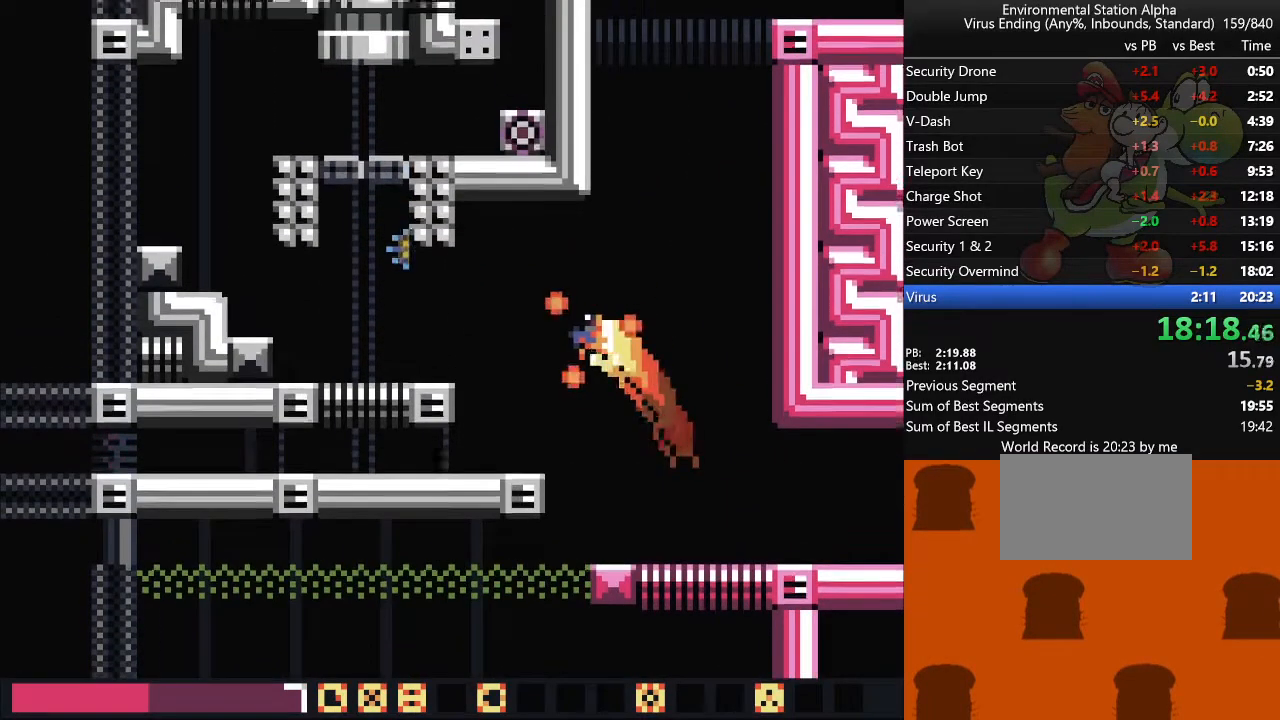
{"buttons": ["DPAD_LEFT"], "events": []}
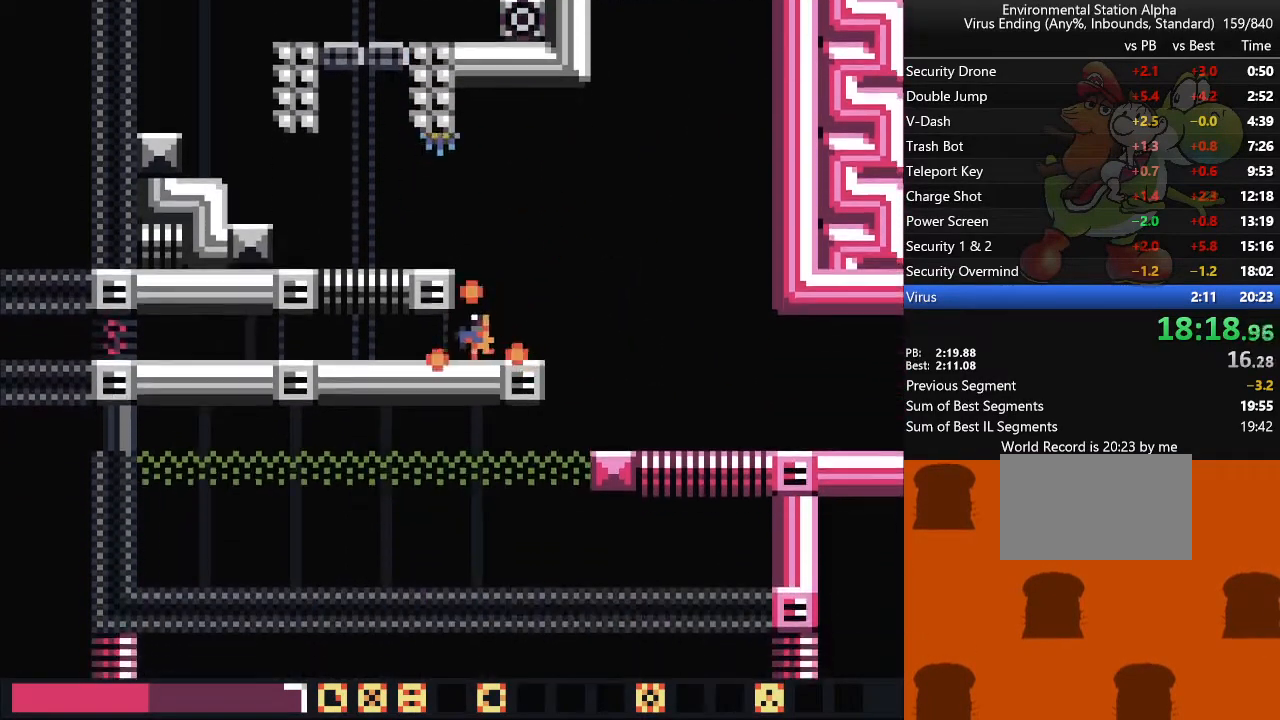
{"buttons": ["DPAD_LEFT"], "events": []}
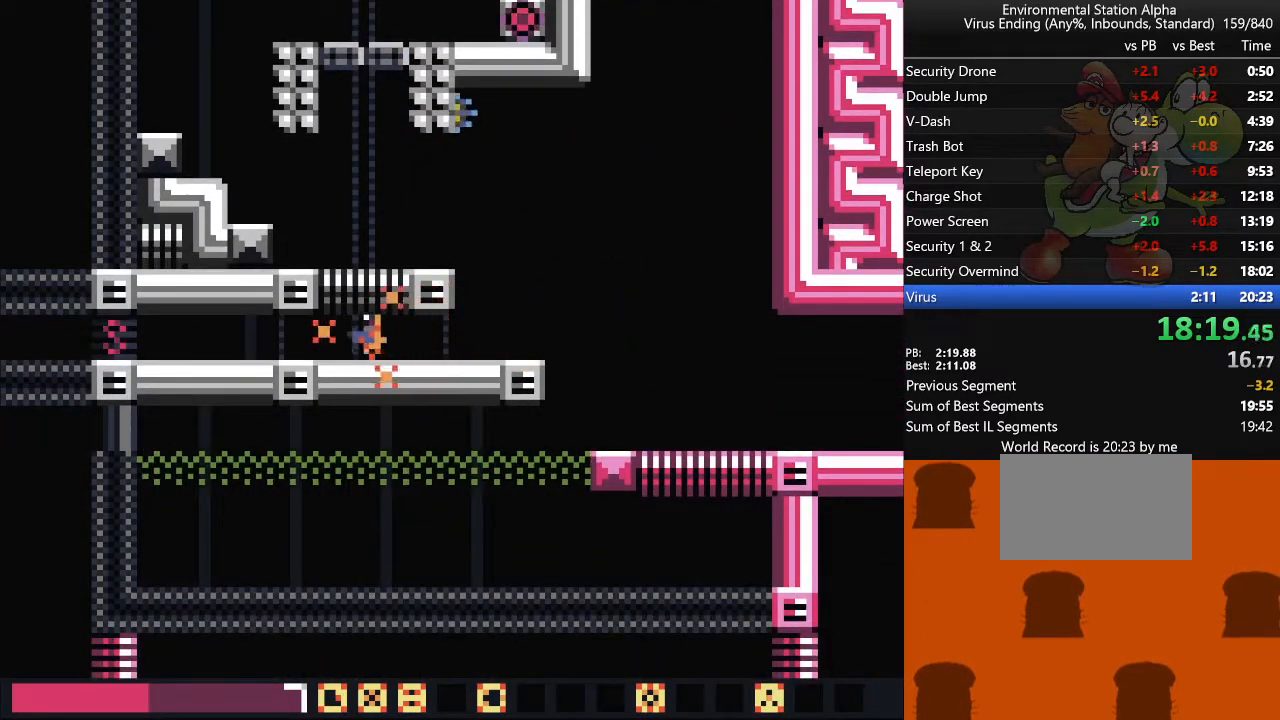
{"buttons": ["DPAD_LEFT"], "events": []}
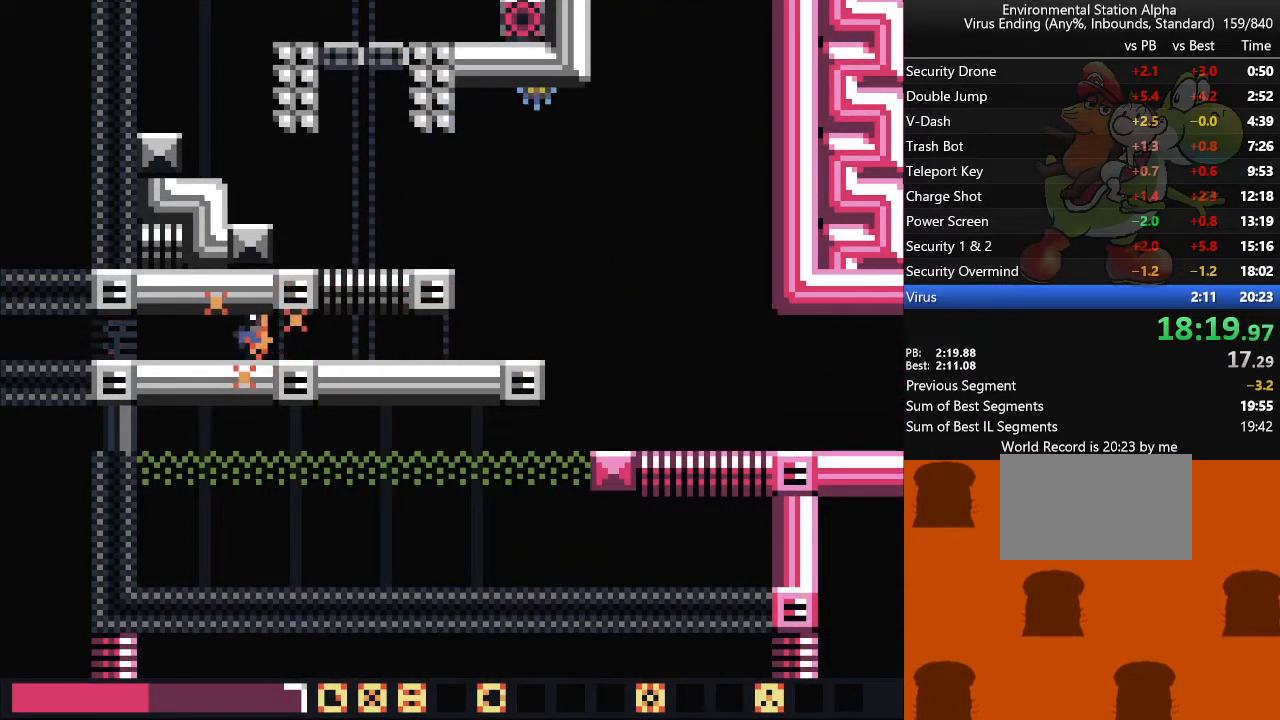
{"buttons": ["DPAD_LEFT"], "events": []}
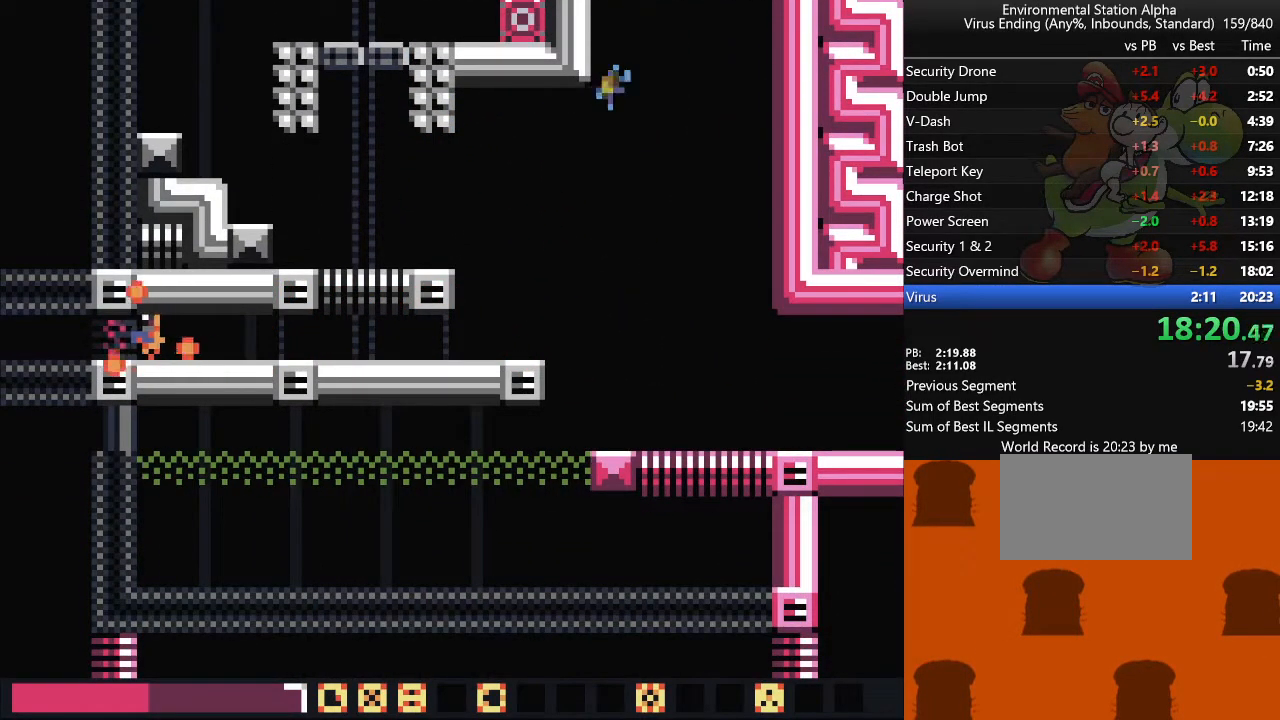
{"buttons": ["DPAD_LEFT"], "events": []}
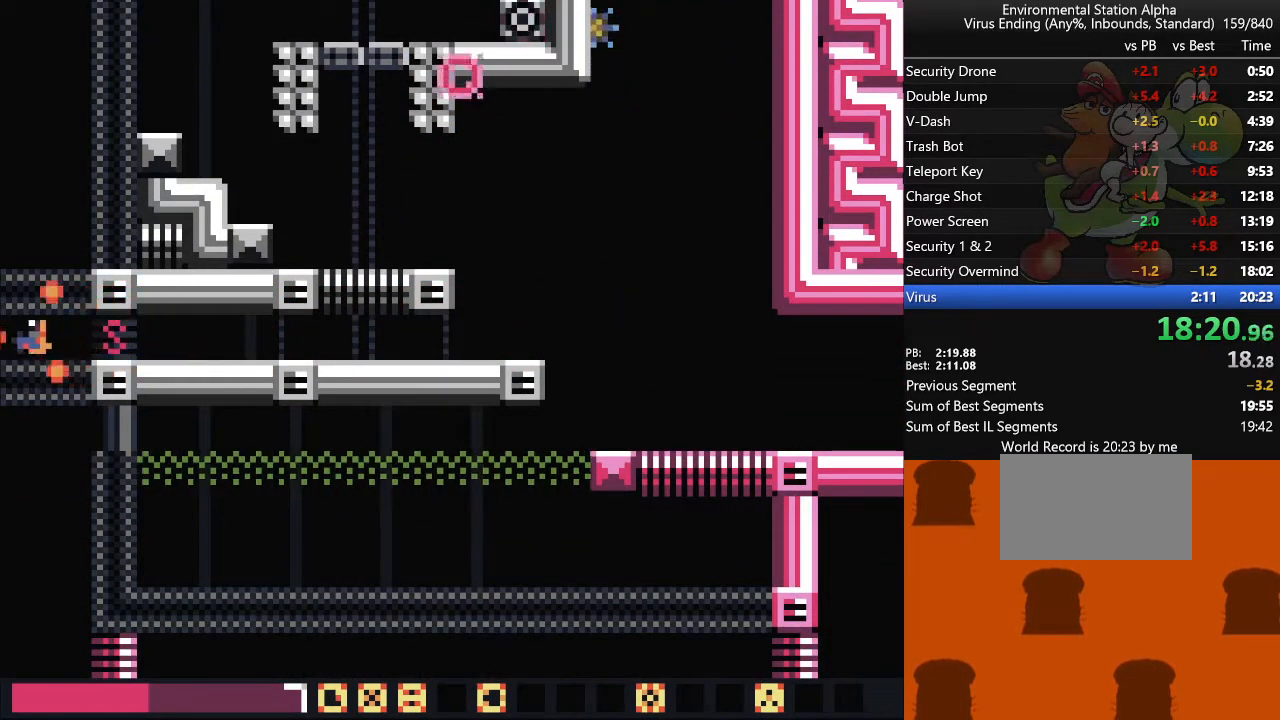
{"buttons": ["DPAD_LEFT"], "events": []}
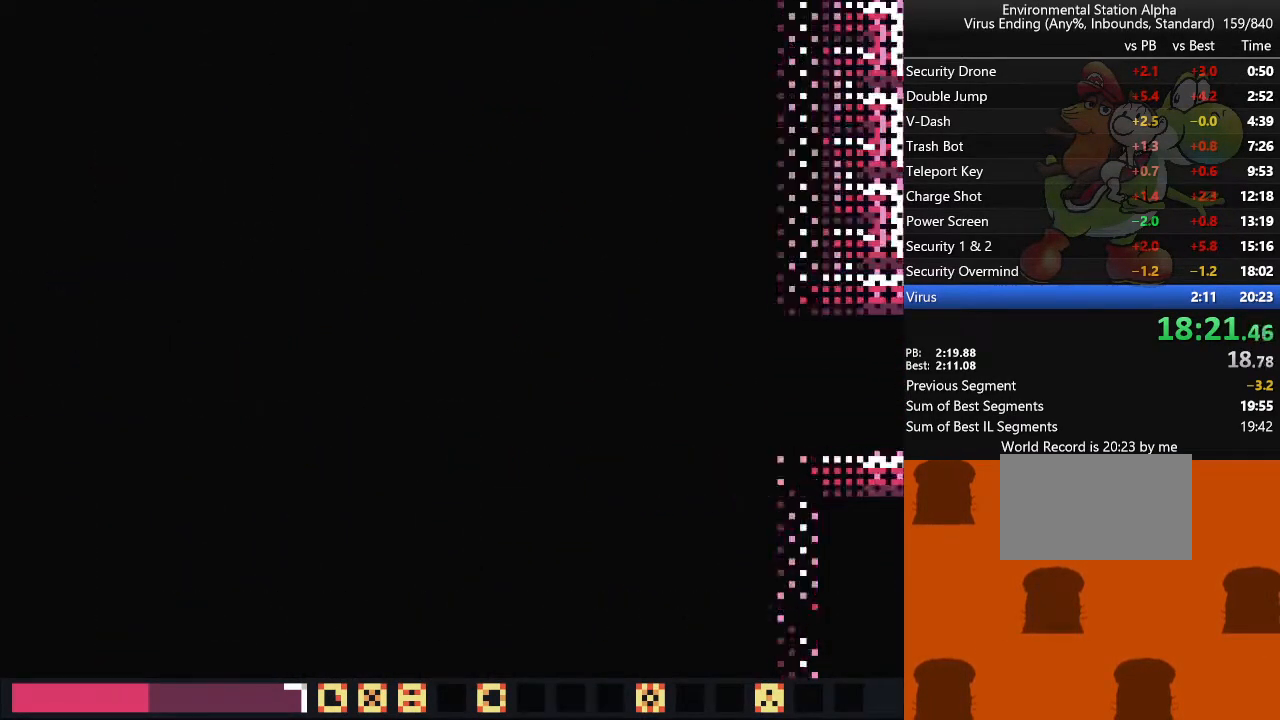
{"buttons": ["DPAD_LEFT"], "events": []}
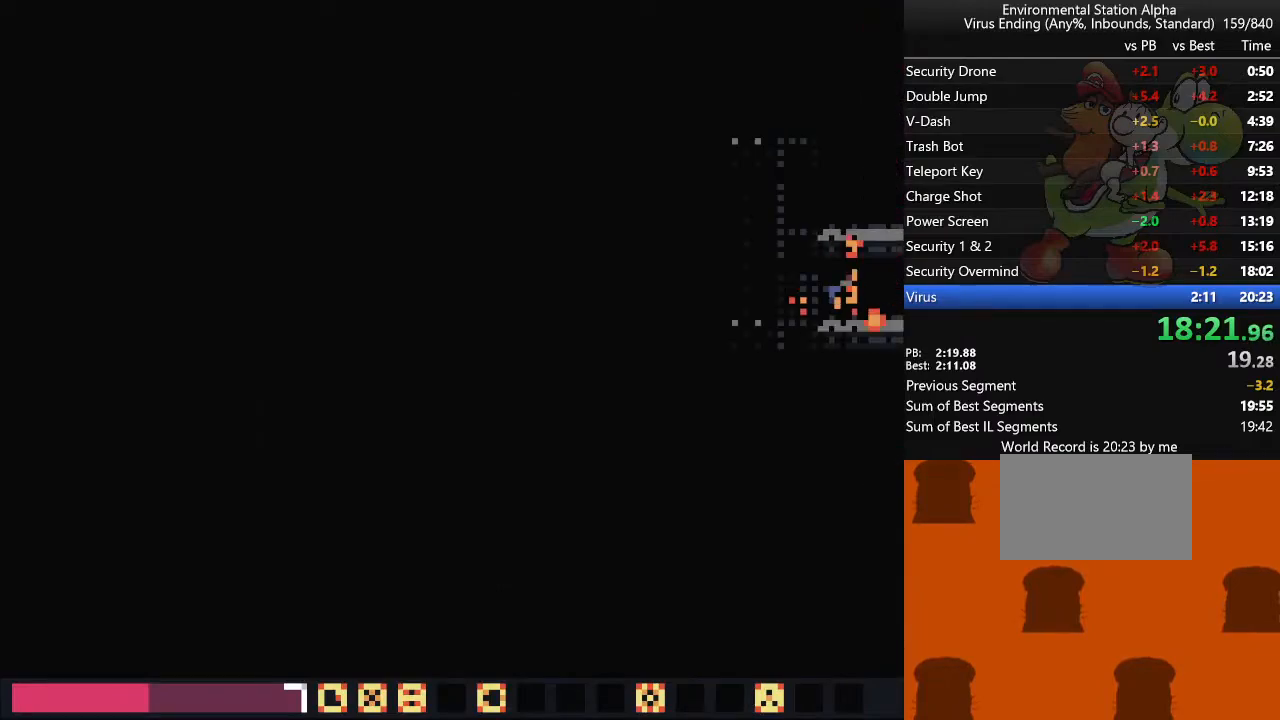
{"buttons": ["TRIANGLE", "DPAD_LEFT"], "events": [[417, "TRIANGLE", "down"]]}
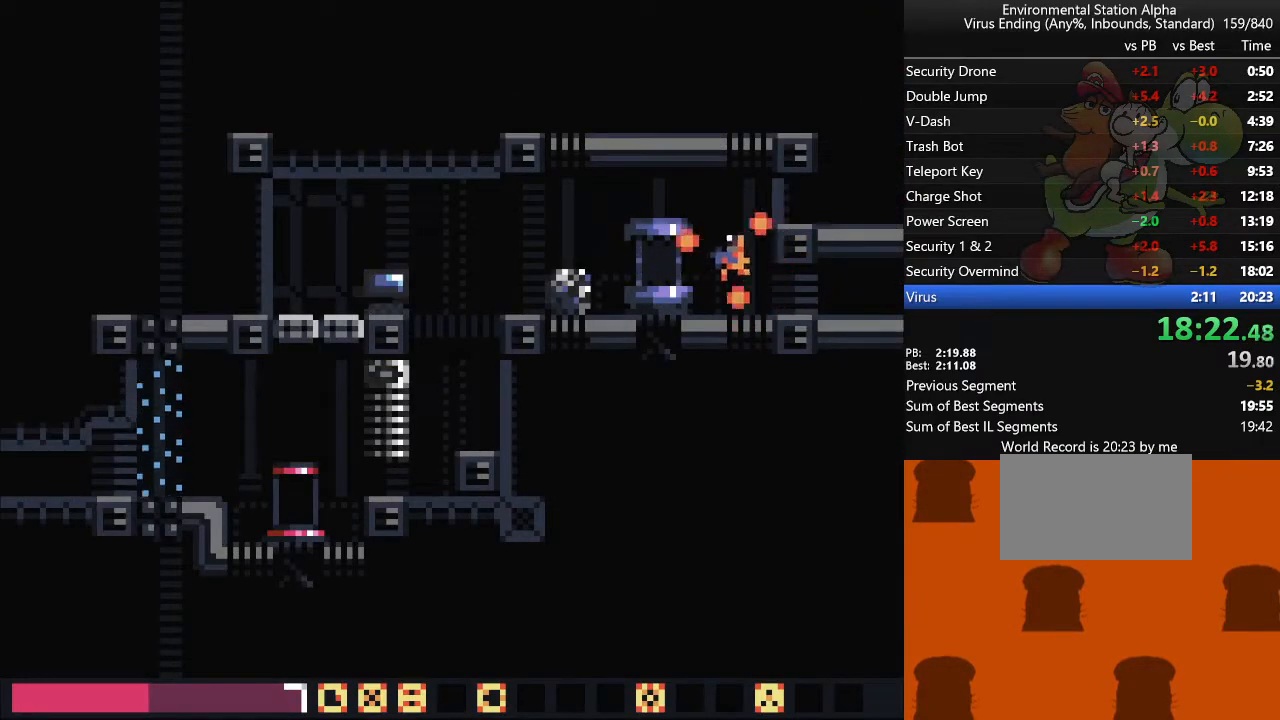
{"buttons": ["DPAD_LEFT"], "events": [[17, "TRIANGLE", "up"]]}
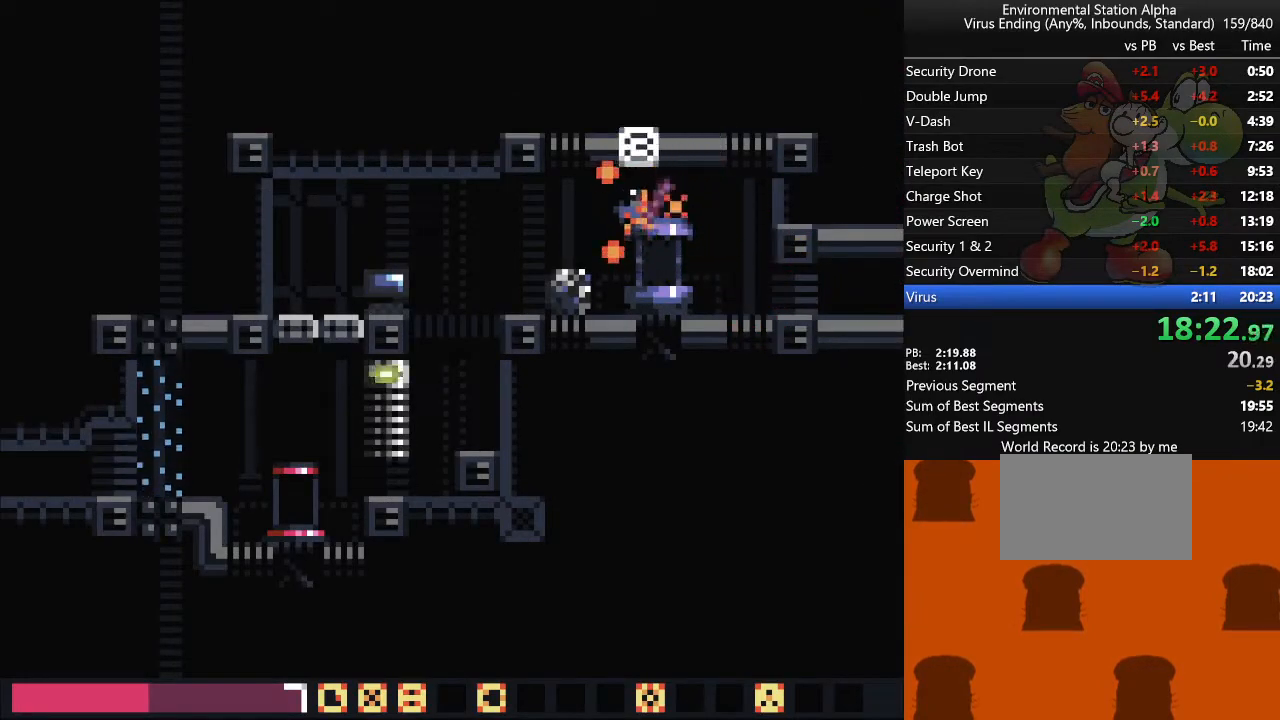
{"buttons": ["DPAD_LEFT"], "events": []}
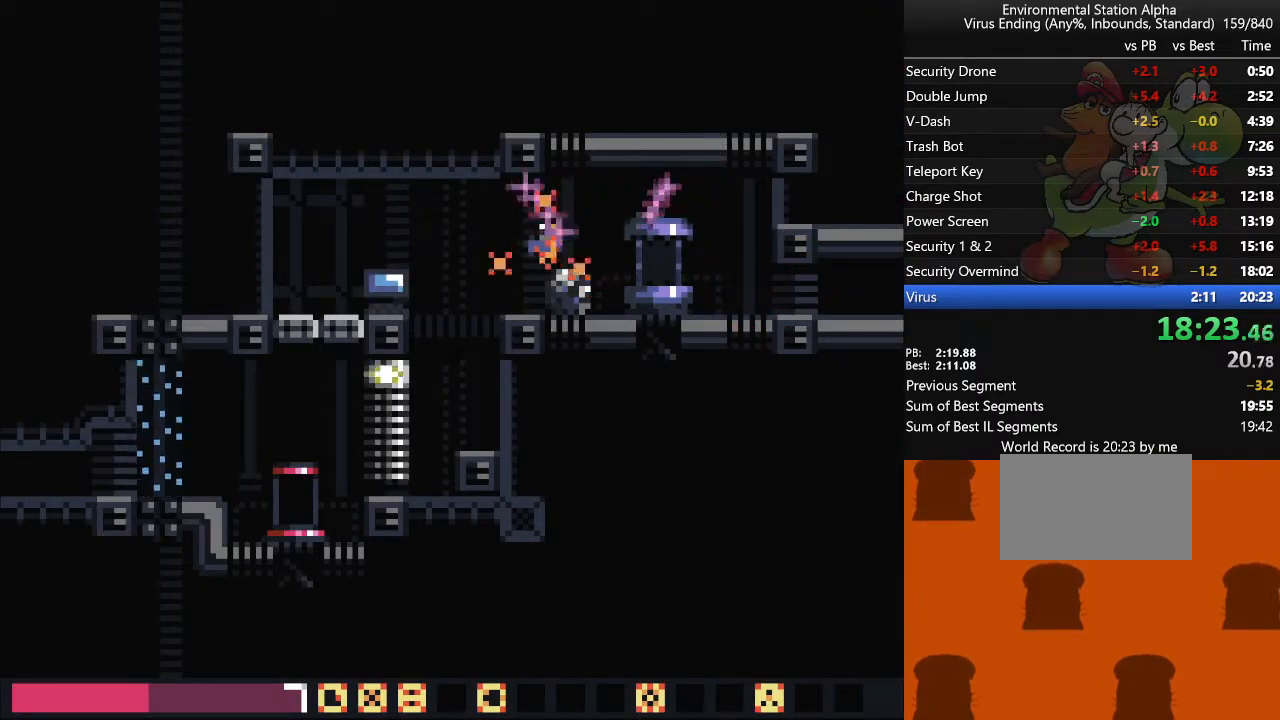
{"buttons": ["DPAD_LEFT"], "events": [[133, "TRIANGLE", "down"], [250, "TRIANGLE", "up"]]}
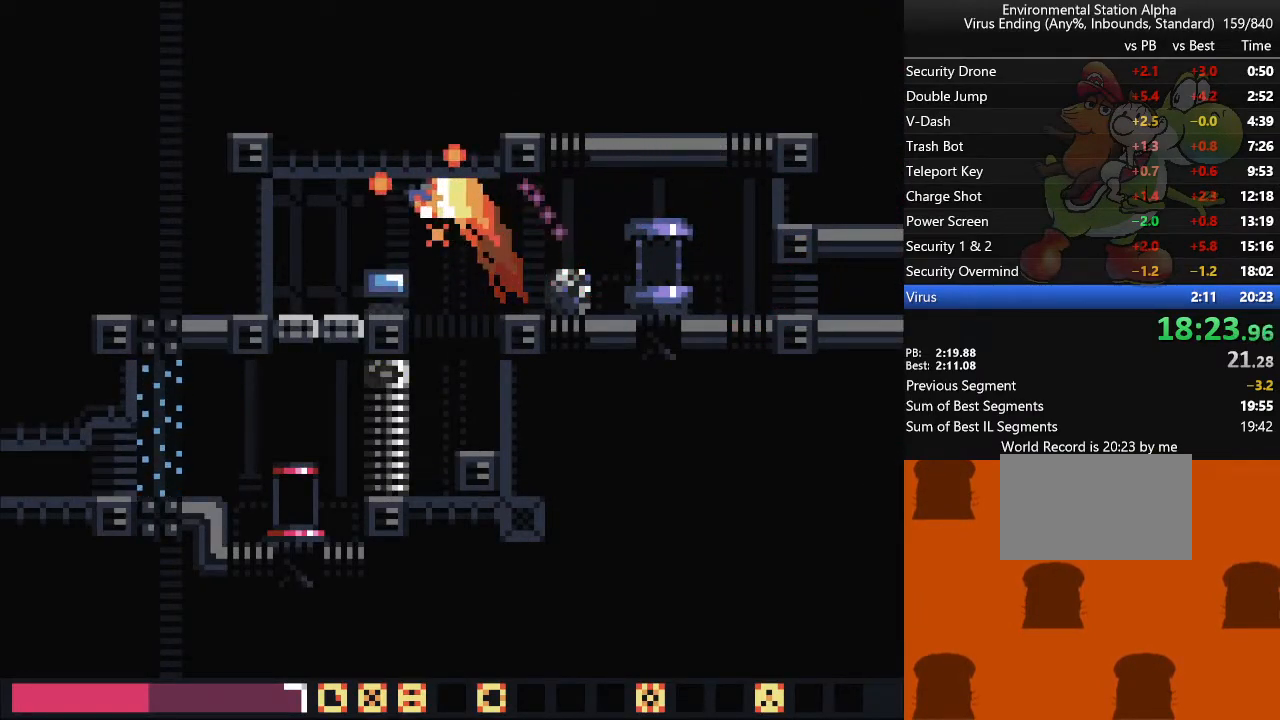
{"buttons": [], "events": [[417, "DPAD_LEFT", "up"]]}
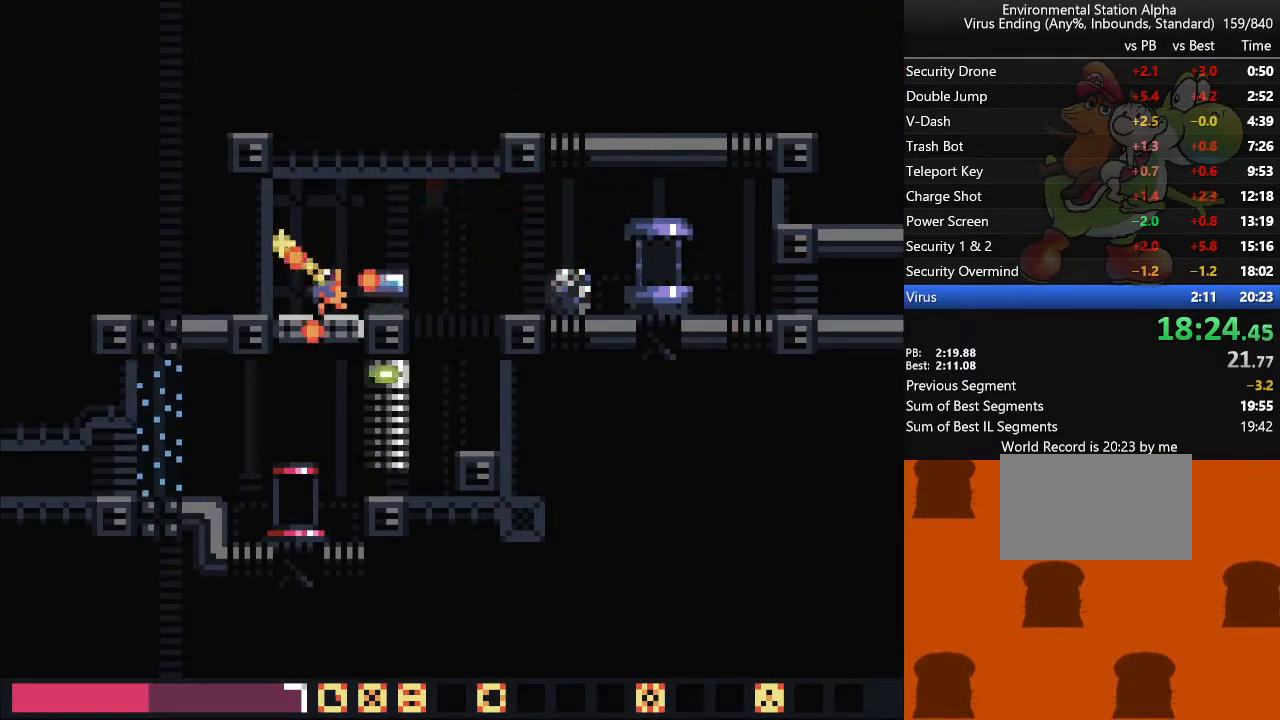
{"buttons": ["DPAD_DOWN"], "events": [[333, "DPAD_DOWN", "down"]]}
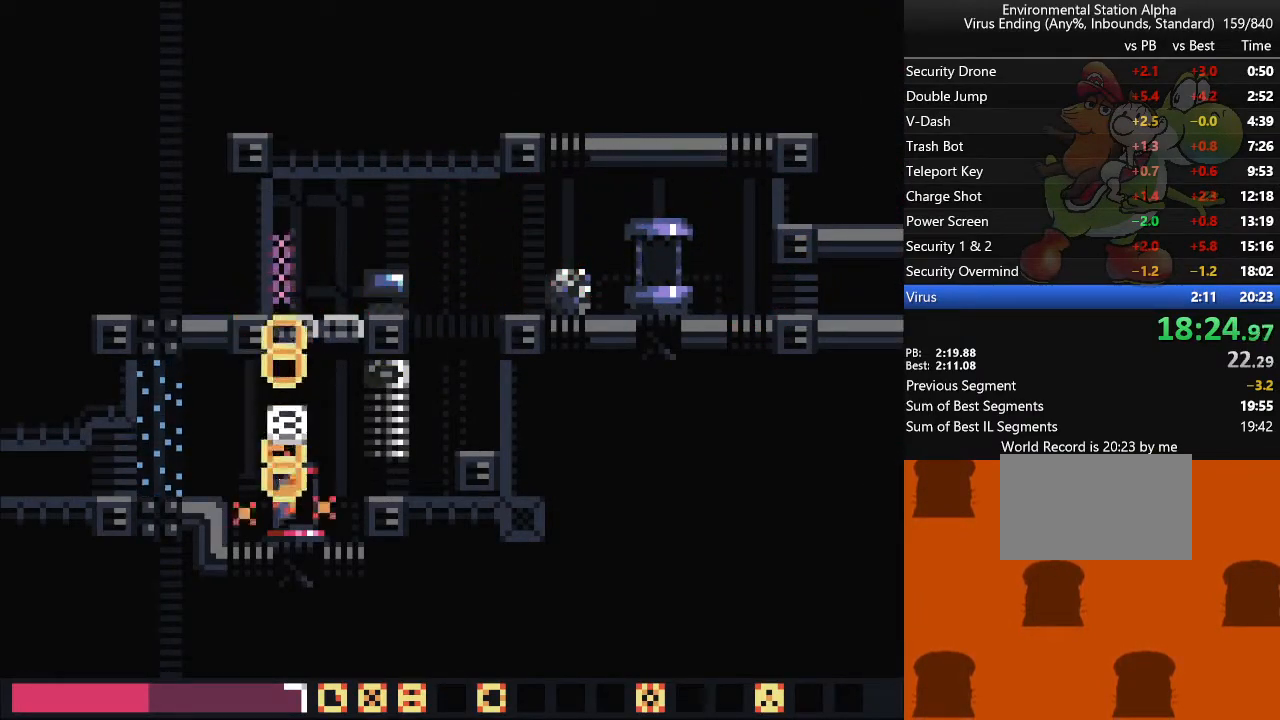
{"buttons": ["TRIANGLE", "DPAD_LEFT"], "events": [[150, "DPAD_DOWN", "up"], [250, "SQUARE", "down"], [283, "DPAD_LEFT", "down"], [350, "SQUARE", "up"], [417, "TRIANGLE", "down"]]}
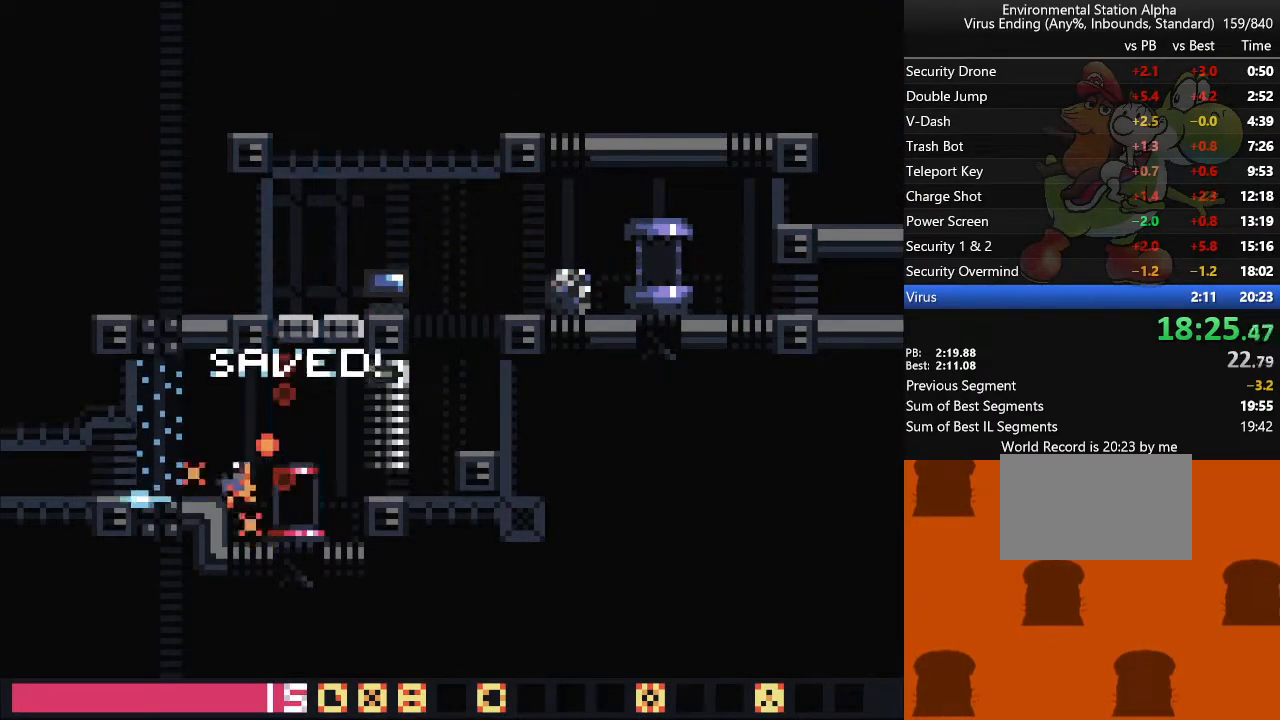
{"buttons": ["DPAD_LEFT"], "events": [[33, "TRIANGLE", "up"]]}
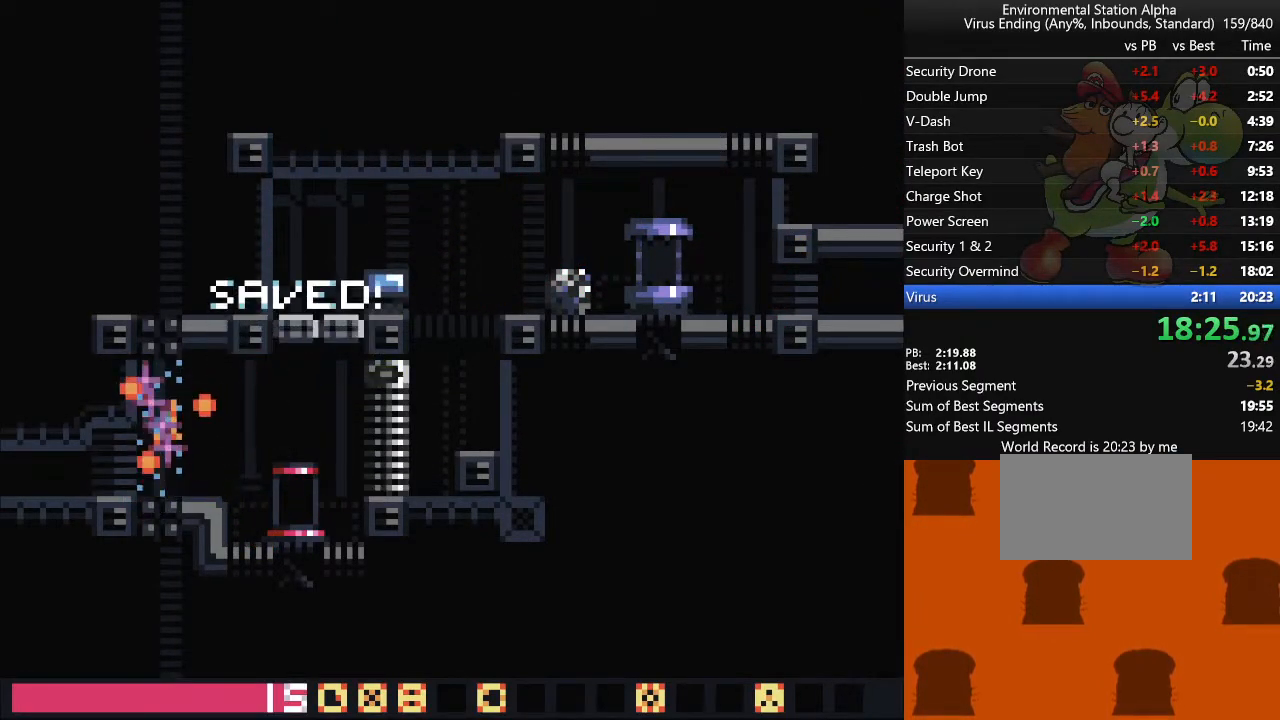
{"buttons": ["DPAD_DOWN", "DPAD_LEFT"], "events": [[383, "DPAD_DOWN", "down"]]}
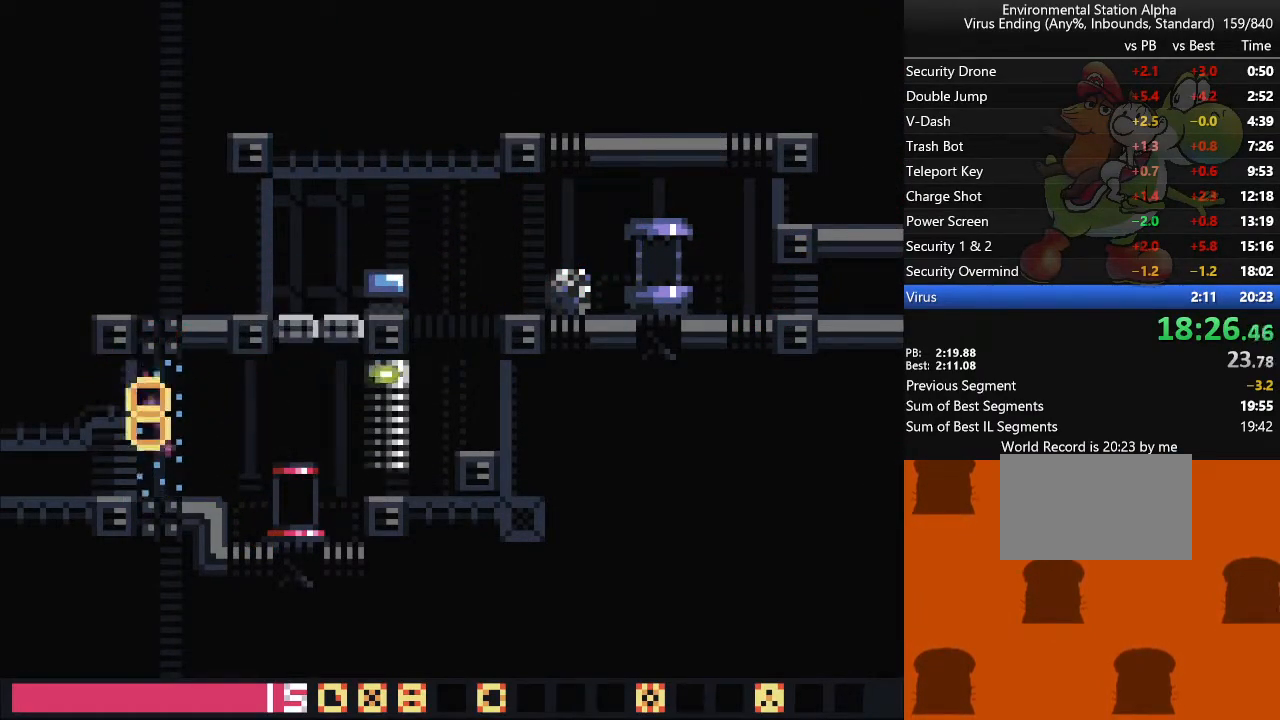
{"buttons": ["SQUARE", "DPAD_LEFT"], "events": [[167, "DPAD_DOWN", "up"], [200, "SQUARE", "down"]]}
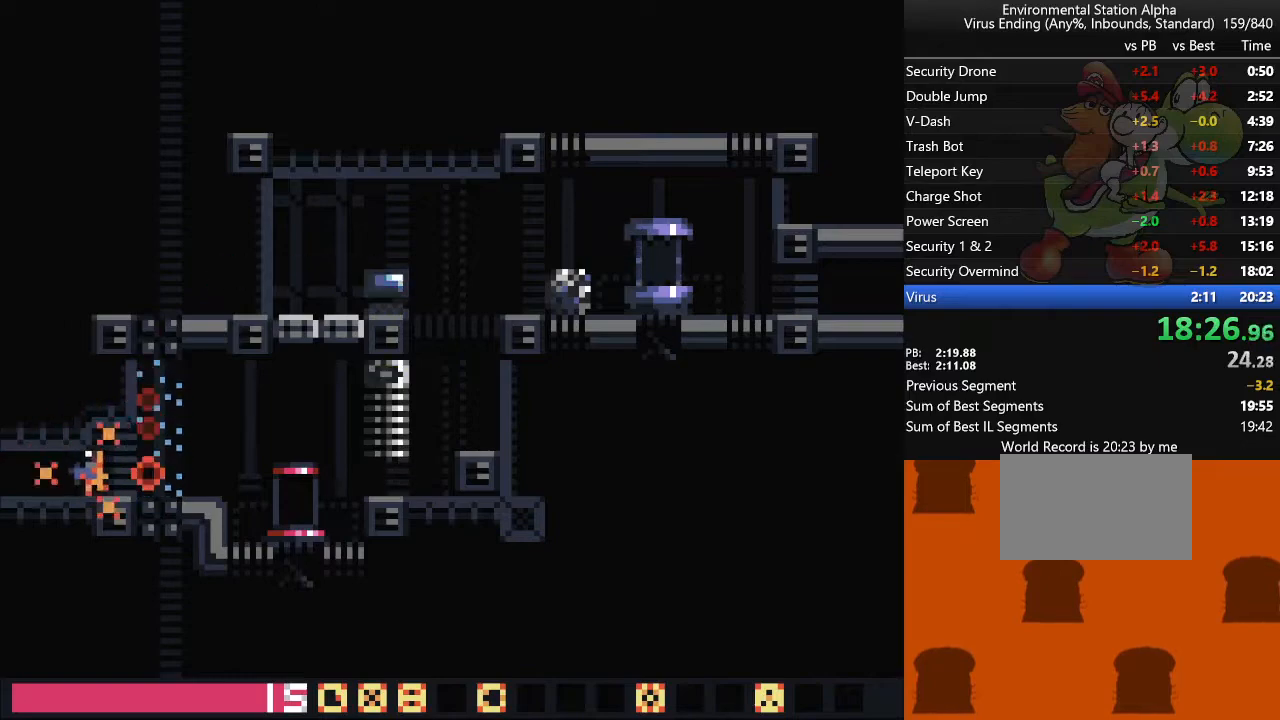
{"buttons": ["SQUARE", "DPAD_LEFT"], "events": []}